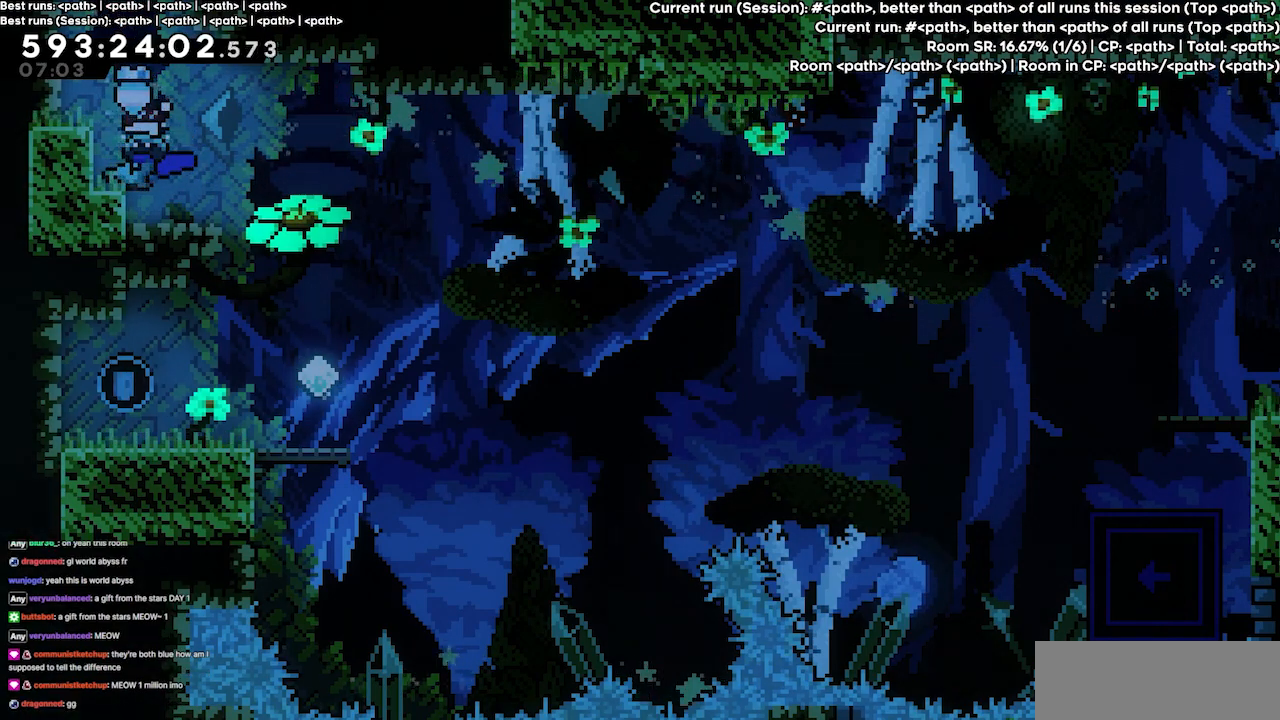
Gameplay with keyboard; each line is a JSON object with the keys held at the frame after it. "events" lists presses ("down") and releases ("up") of "dash", "demo", "demo2", "down", "grab", "jump", "jump2", "jump3", "jump4", "left", "right" and "up" between this image and that frame as [ms after this image, input, new state], when the widget could be followed in between. No other keys are recorded. Mouse input is not recorded. Key names are as the overlay labels them; some are game actions (e.g. jump) rather than physical keys.
{"keys": ["right"], "events": [[167, "right", "down"]]}
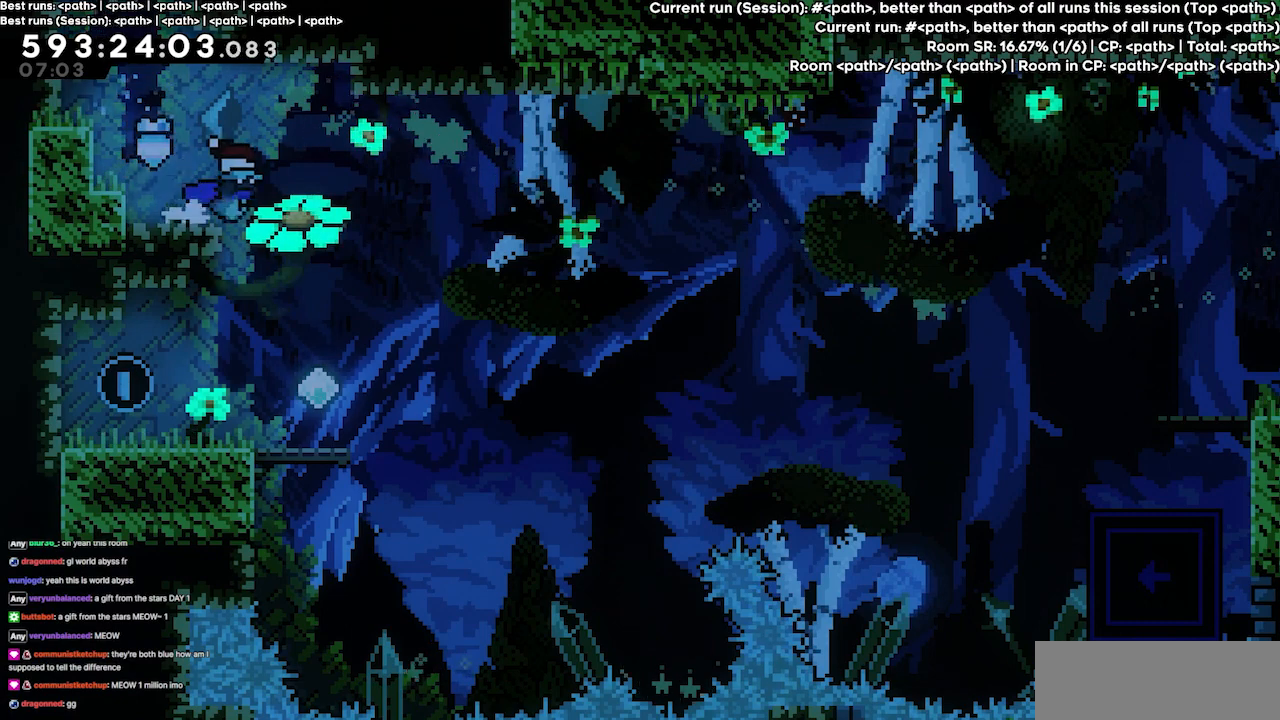
{"keys": [], "events": [[100, "right", "up"], [334, "left", "down"], [500, "left", "up"]]}
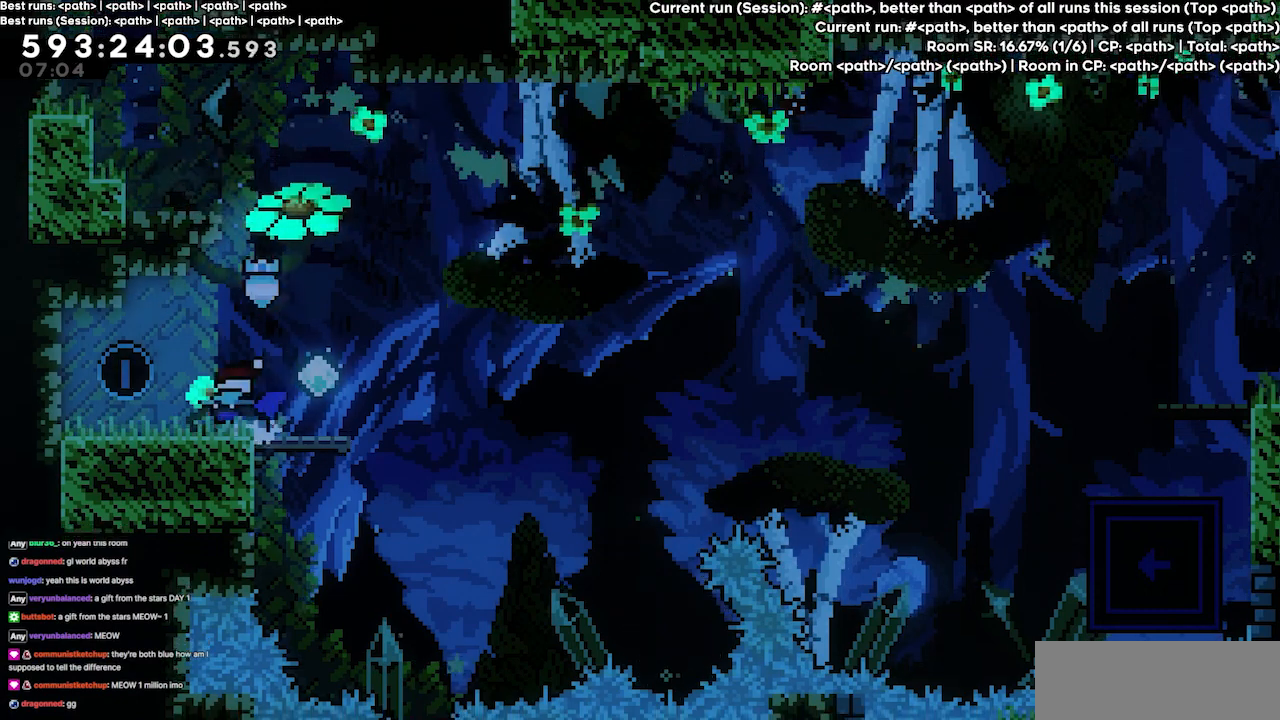
{"keys": ["right"], "events": [[434, "right", "down"]]}
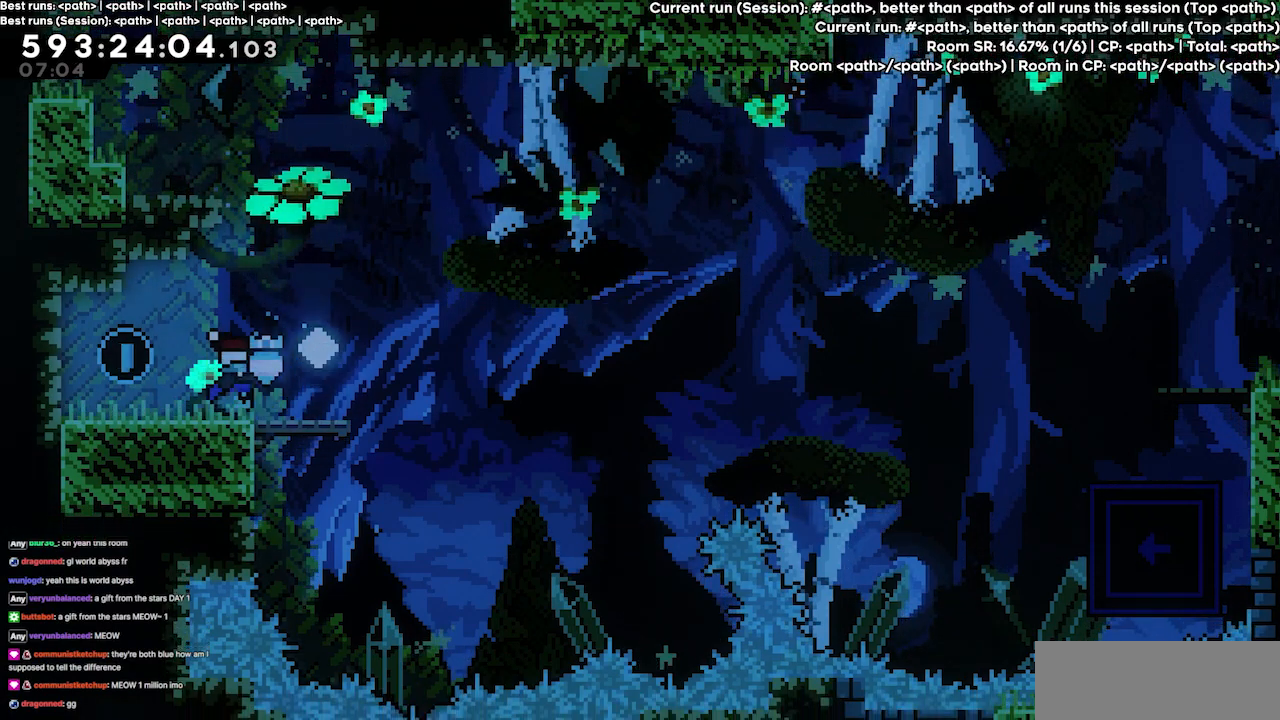
{"keys": [], "events": [[34, "right", "up"]]}
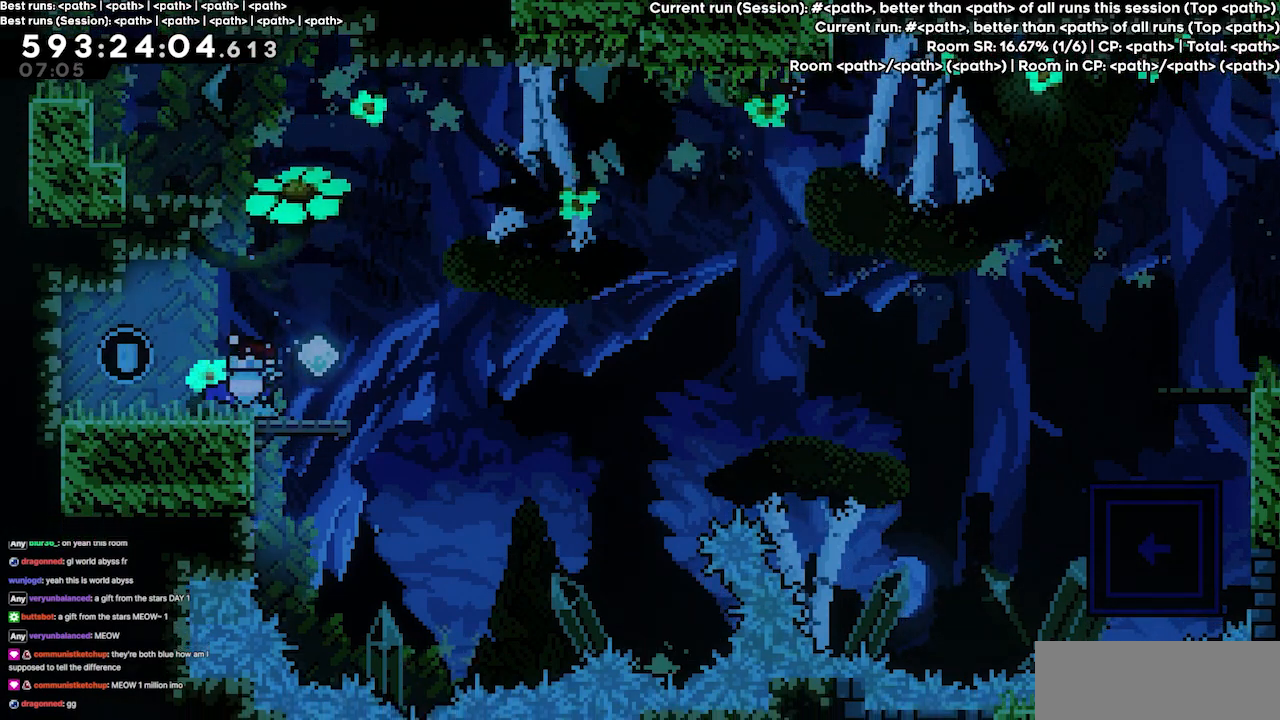
{"keys": [], "events": [[100, "left", "down"], [200, "left", "up"]]}